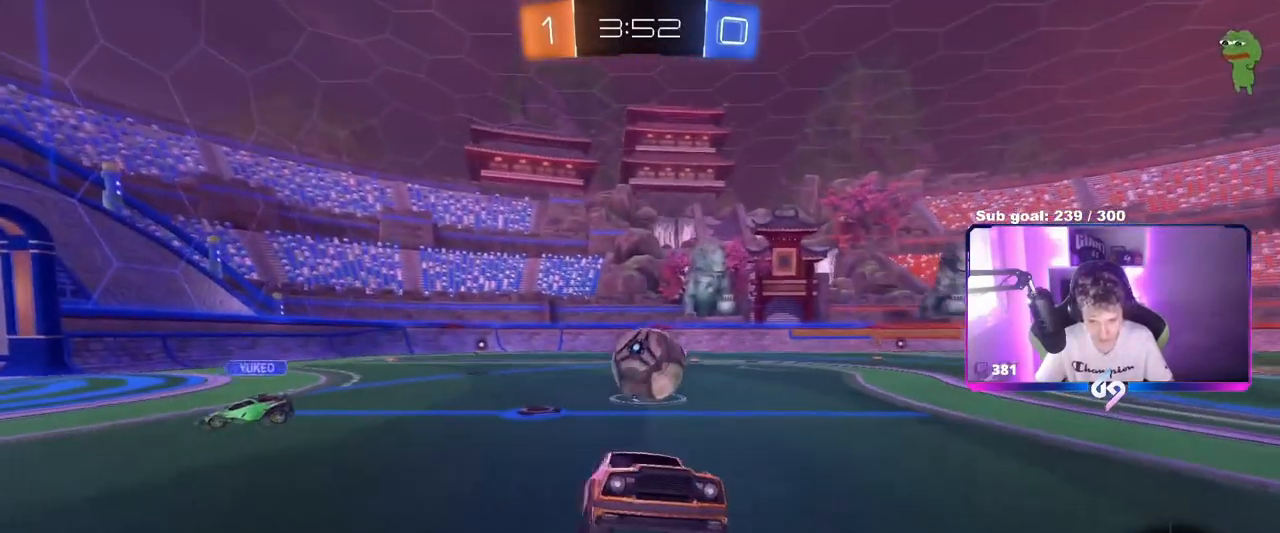
Gameplay with keyboard and mouse; each line is a JSON object with the keys and mouse buttons held at the frame after it. "events" lists presses ("down") and releases ("up") of "1", "2", "3", "4", "5", "a", "alt", "c", "caps_lock", "ctrl", "d", "e", "f", "g", "q", "r", "s", "shift", "space", "t", "tab", "v", "w", "x", "z", "mouse_left", "mouse_wheel" and "mouse_right" between this image and that frame as [ms after this image, input, new state], when the widget could be followed in between. "mouse_left", "mouse_wheel", "mouse_right" = the "left", "wheel", "right" buttons of the "mouse" list. No other keys are recorded. "wheel" means that the mouse wheel is clicked or scrolled. "mouse_move" is the direction in which the mouse moves at that frame (one of eight, or "still"), when it could be read.
{"keys": ["a", "w"], "mouse": [], "mouse_move": "still", "events": [[34, "w", "down"], [267, "space", "down"], [451, "space", "up"]]}
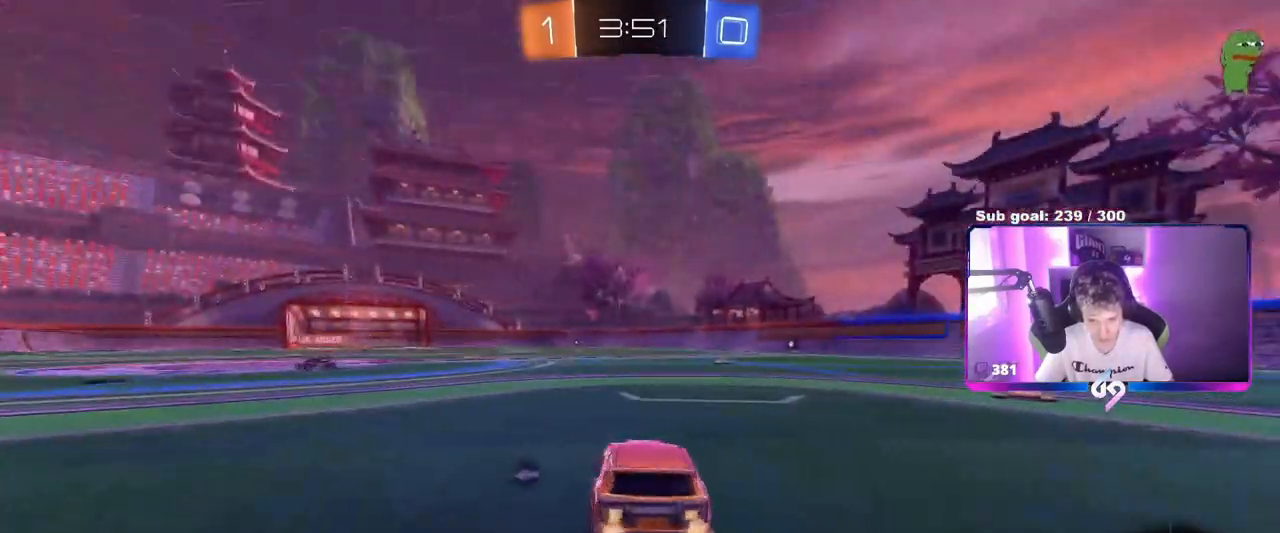
{"keys": ["w"], "mouse": [], "mouse_move": "still", "events": [[83, "space", "down"], [233, "a", "up"], [267, "space", "up"]]}
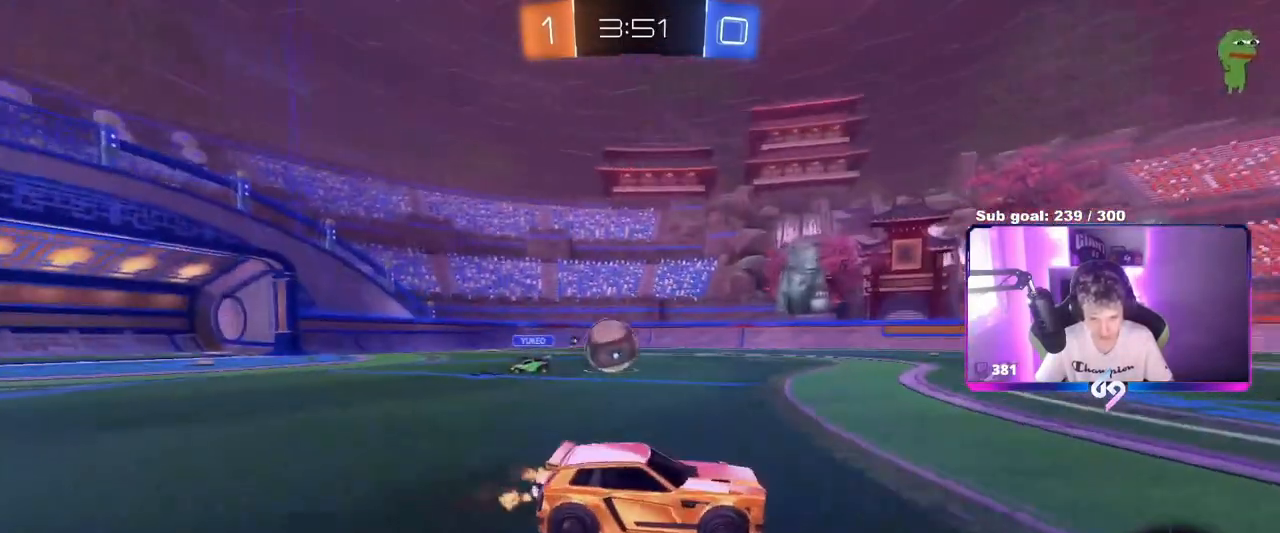
{"keys": ["w"], "mouse": [], "mouse_move": "still", "events": [[100, "a", "down"], [150, "a", "up"], [284, "d", "down"], [334, "d", "up"]]}
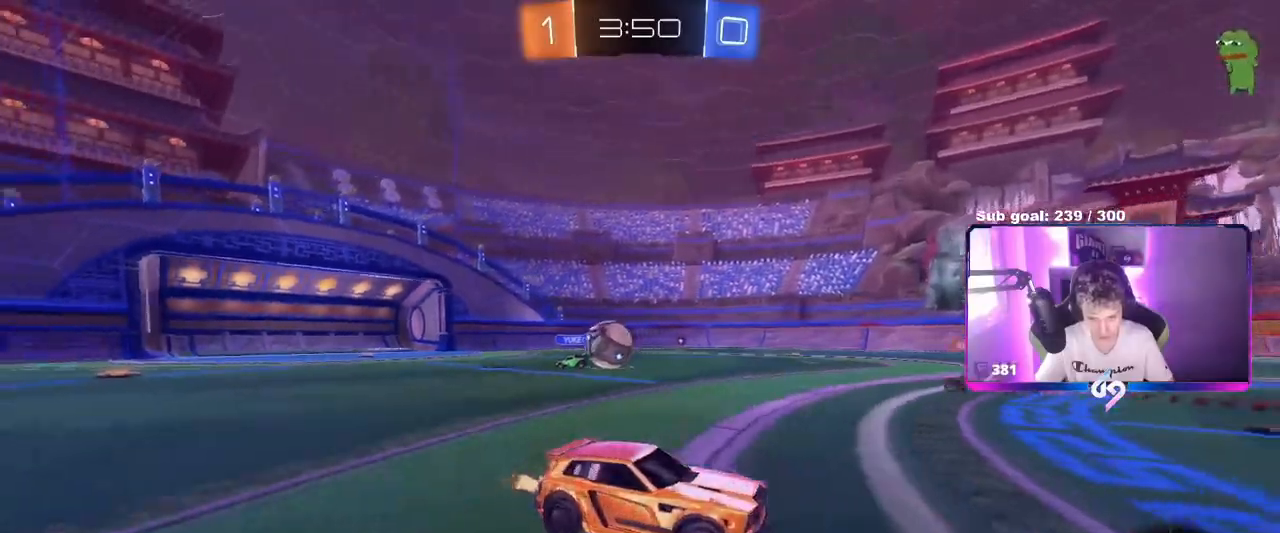
{"keys": ["w"], "mouse": [], "mouse_move": "still", "events": [[66, "a", "down"], [500, "a", "up"]]}
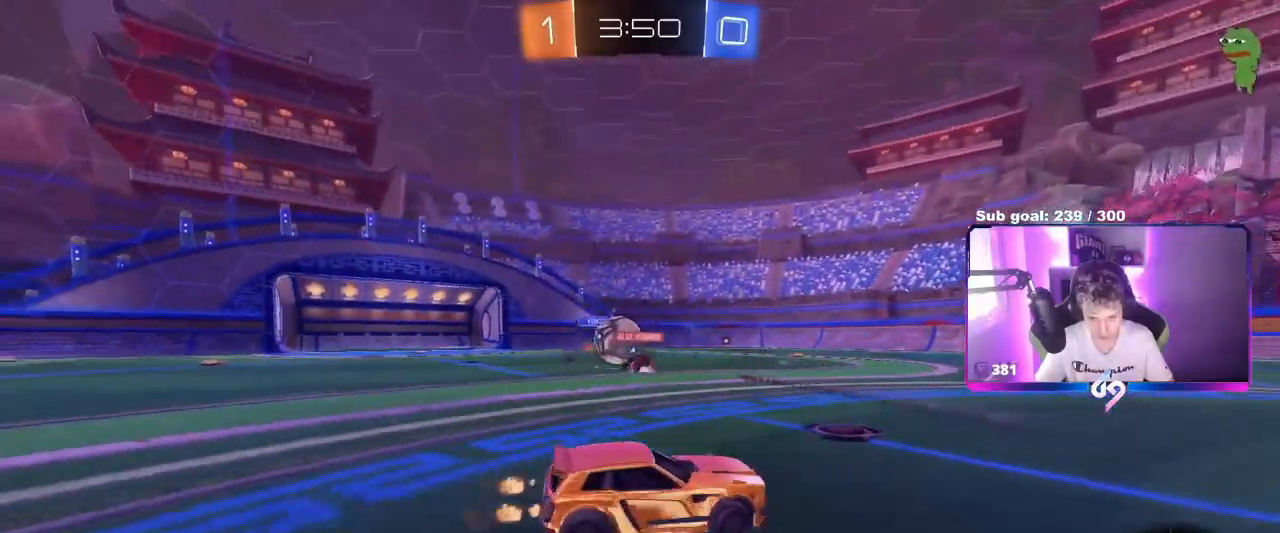
{"keys": ["w"], "mouse": [], "mouse_move": "still", "events": [[317, "d", "down"], [501, "d", "up"]]}
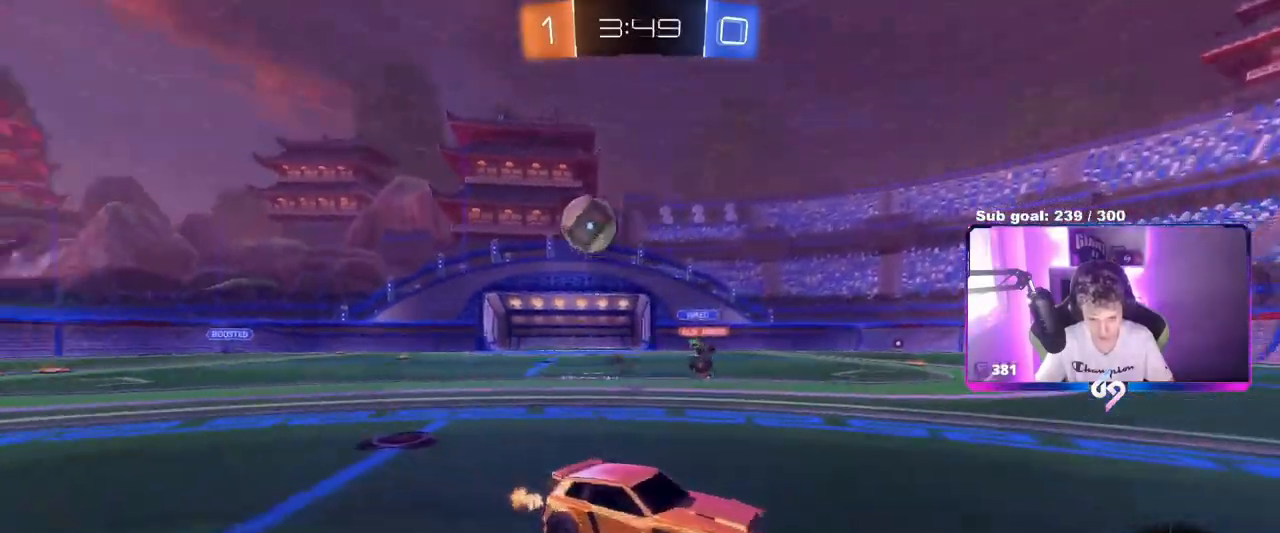
{"keys": ["d", "w"], "mouse": ["left"], "mouse_move": "still", "events": [[50, "a", "down"], [150, "a", "up"], [200, "mouse_left", "down"], [200, "space", "down"], [233, "d", "down"], [383, "space", "up"]]}
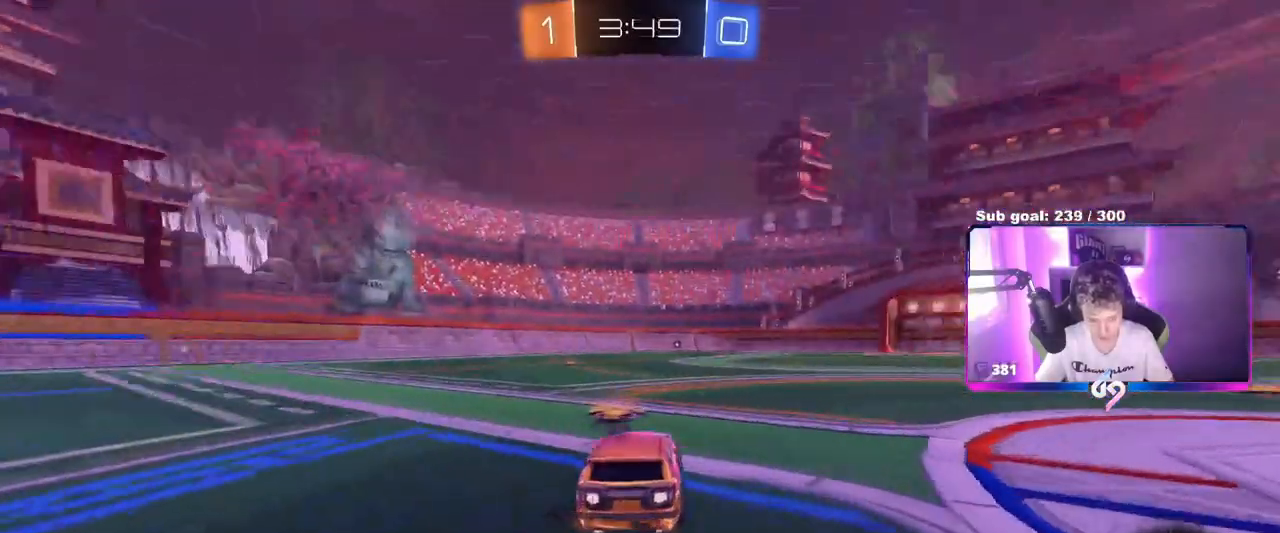
{"keys": ["space", "w"], "mouse": [], "mouse_move": "up", "events": [[17, "d", "up"], [67, "a", "down"], [67, "mouse_right", "down"], [167, "a", "up"], [167, "mouse_right", "up"], [200, "mouse_right", "down"], [351, "mouse_left", "up"], [351, "space", "down"], [401, "mouse_right", "up"]]}
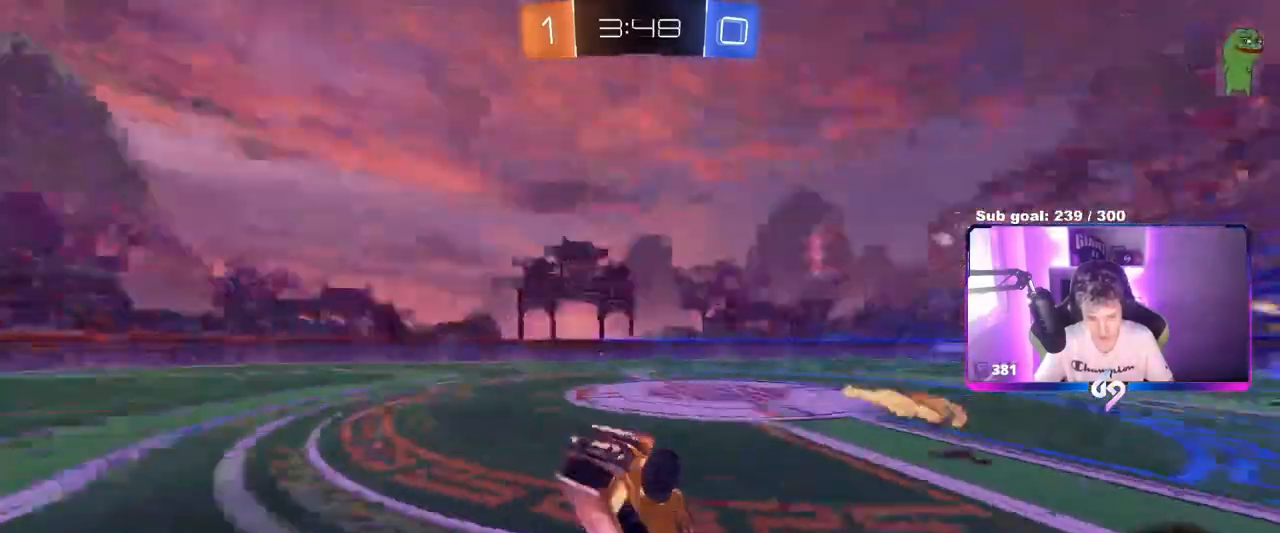
{"keys": [], "mouse": [], "mouse_move": "still", "events": [[33, "space", "up"], [83, "w", "up"]]}
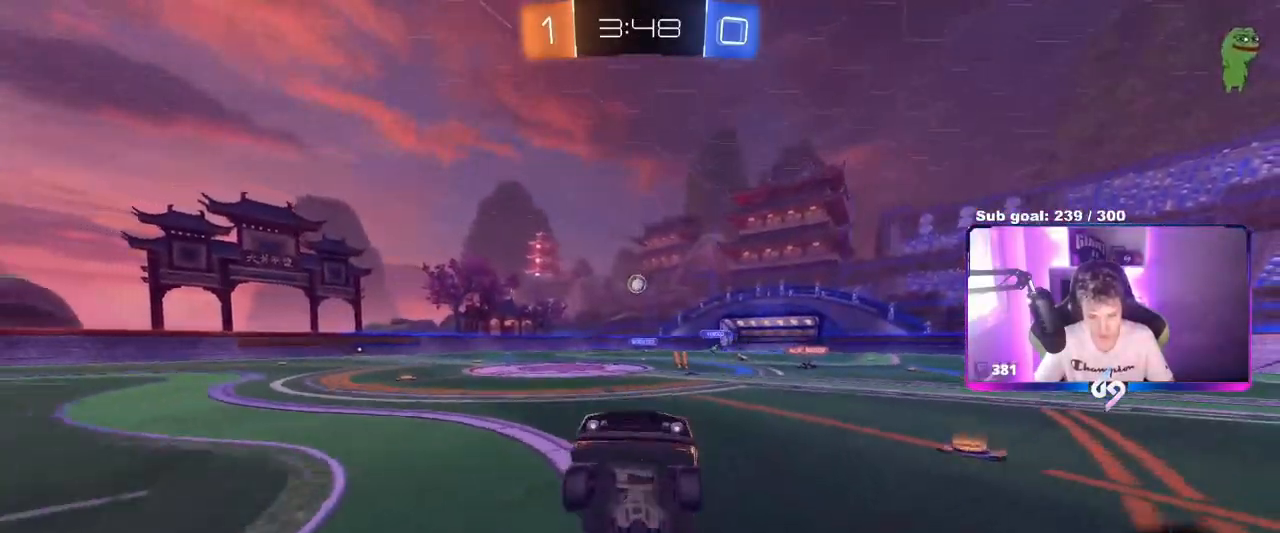
{"keys": ["w"], "mouse": ["left"], "mouse_move": "still", "events": [[100, "space", "down"], [234, "space", "up"], [384, "w", "down"], [434, "mouse_left", "down"]]}
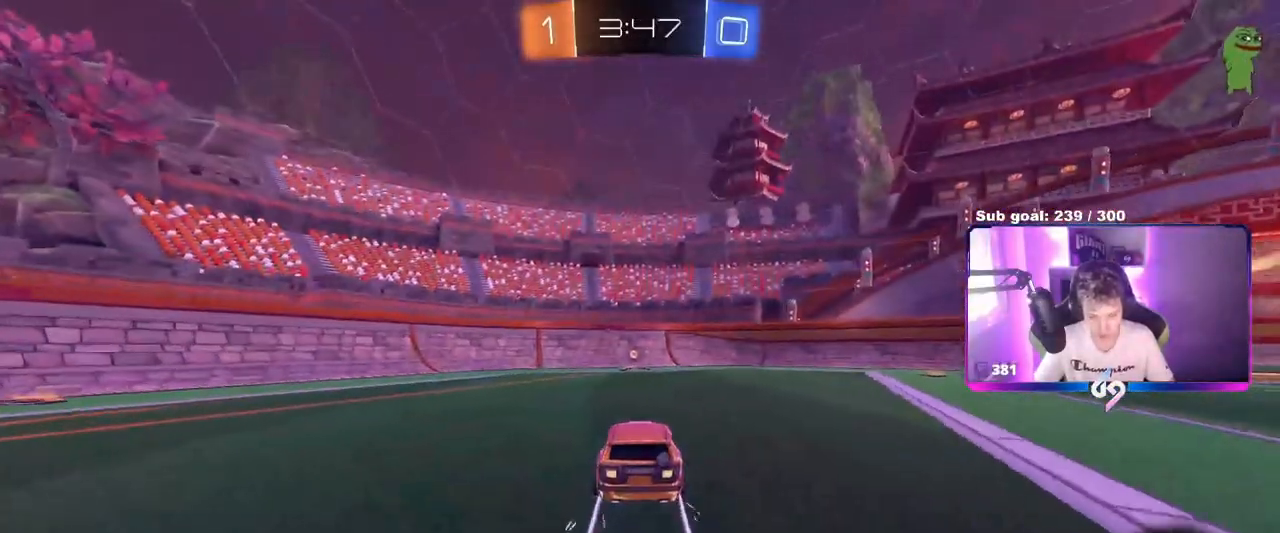
{"keys": ["d", "w"], "mouse": ["left"], "mouse_move": "still", "events": [[83, "space", "down"], [134, "a", "down"], [234, "a", "up"], [234, "space", "up"], [284, "d", "down"], [367, "shift", "down"], [501, "shift", "up"]]}
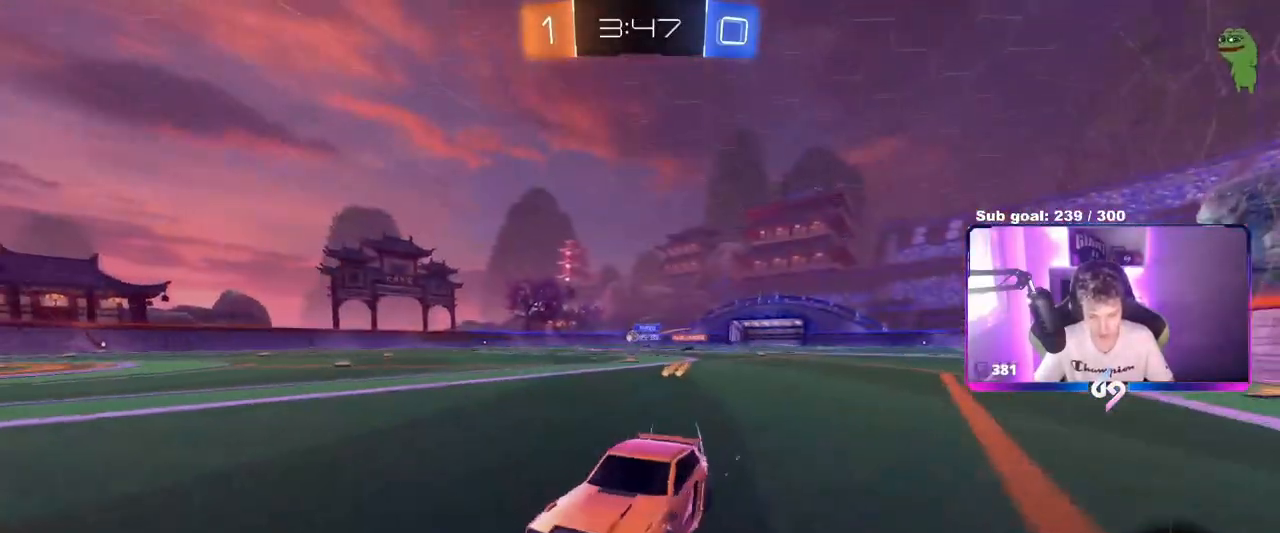
{"keys": ["d", "w"], "mouse": [], "mouse_move": "still", "events": [[383, "mouse_left", "up"]]}
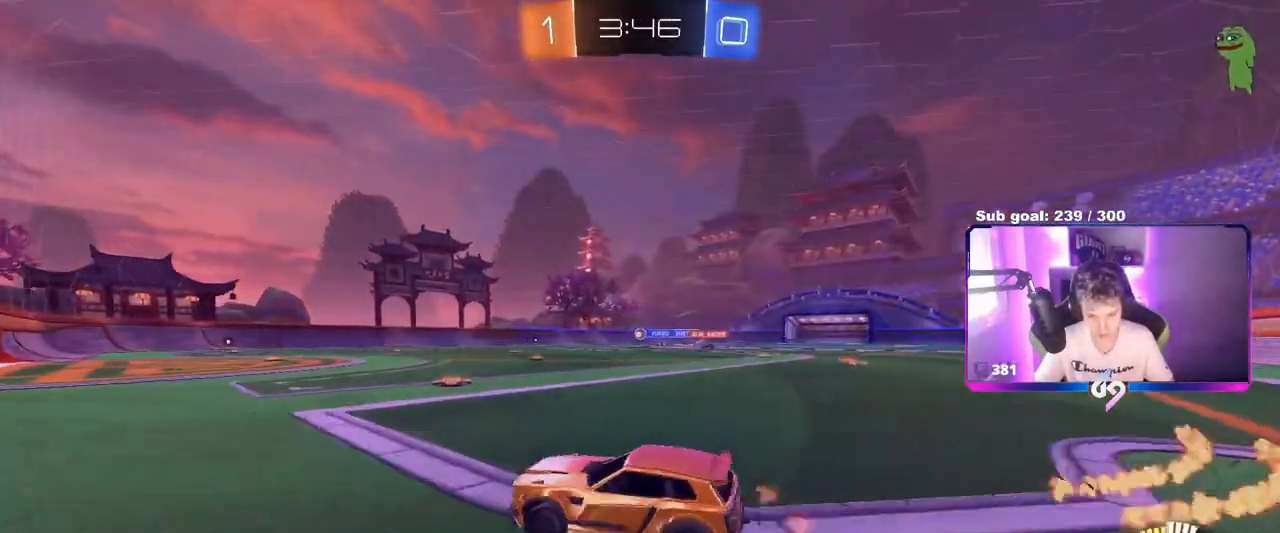
{"keys": ["w"], "mouse": [], "mouse_move": "still", "events": [[167, "d", "up"], [250, "mouse_left", "down"], [451, "mouse_left", "up"]]}
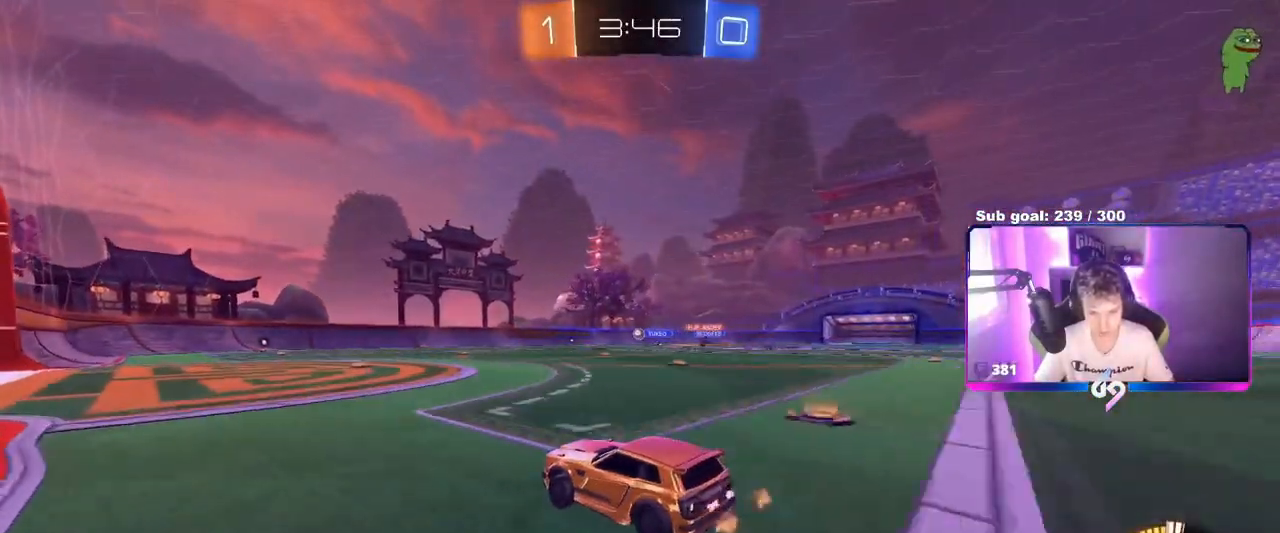
{"keys": ["d"], "mouse": [], "mouse_move": "still", "events": [[183, "w", "up"], [500, "d", "down"]]}
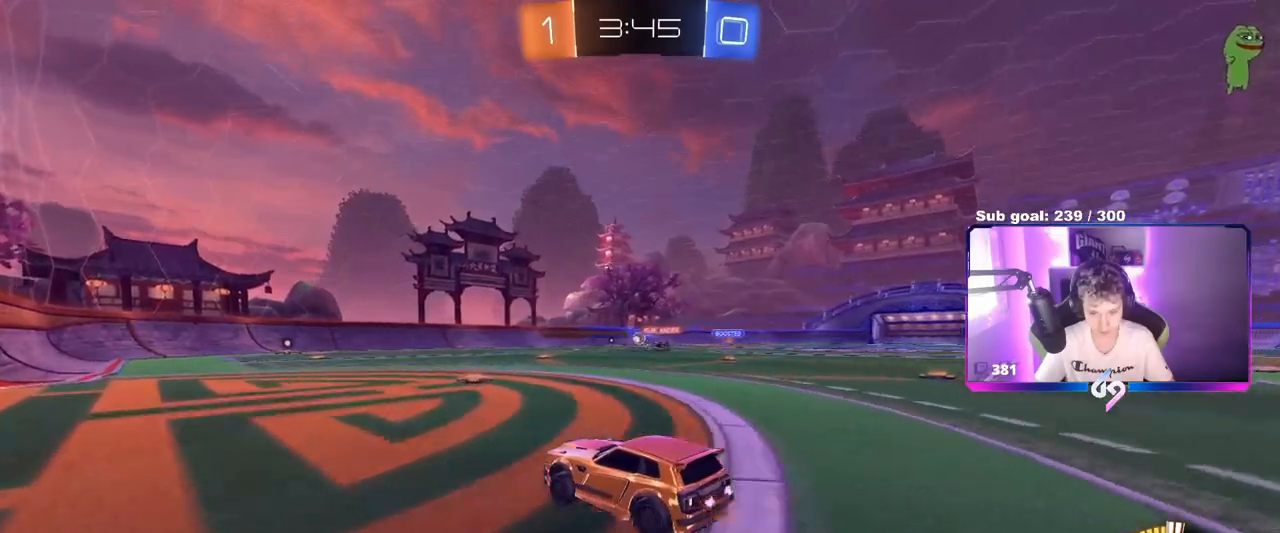
{"keys": [], "mouse": [], "mouse_move": "still", "events": [[250, "d", "up"]]}
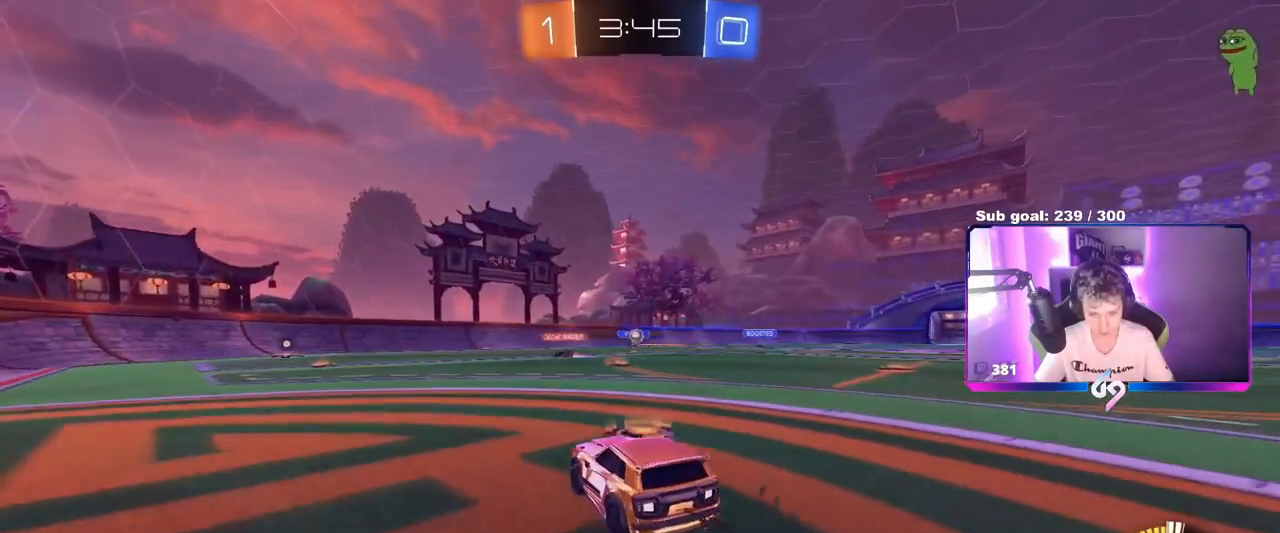
{"keys": ["d", "s"], "mouse": ["left", "right"], "mouse_move": "down", "events": [[233, "d", "down"], [233, "w", "down"], [283, "mouse_left", "down"], [400, "w", "up"], [450, "mouse_right", "down"], [483, "s", "down"]]}
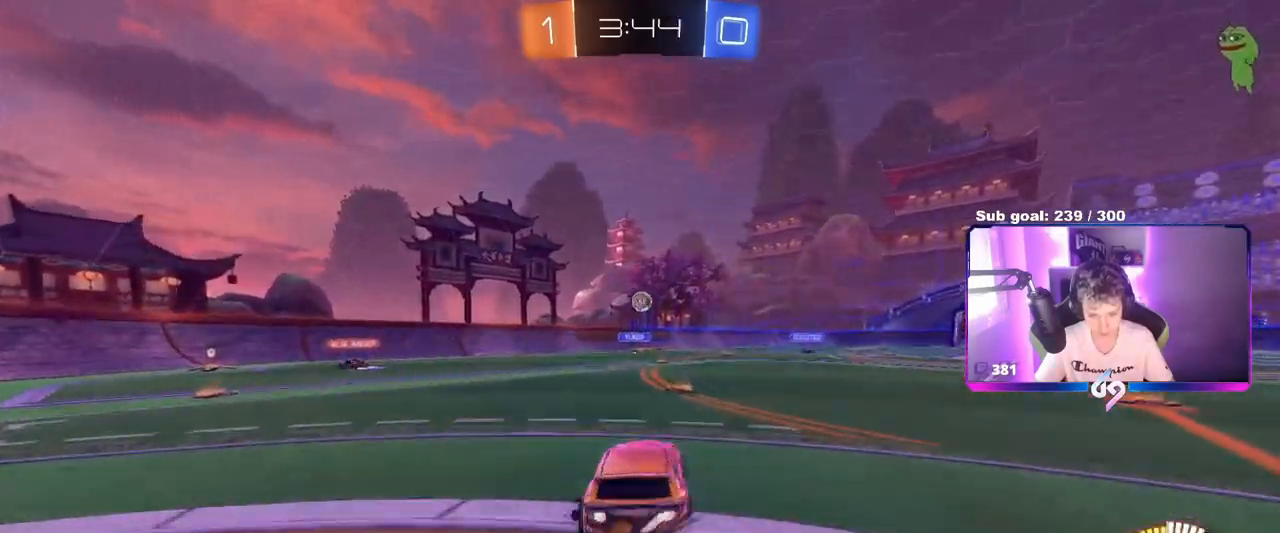
{"keys": ["a", "d", "s", "shift"], "mouse": ["left"], "mouse_move": "down-right", "events": [[17, "a", "down"], [17, "d", "up"], [117, "mouse_right", "up"], [134, "a", "up"], [134, "s", "up"], [184, "mouse_right", "down"], [200, "a", "down"], [200, "s", "down"], [300, "shift", "down"], [350, "mouse_right", "up"], [484, "d", "down"]]}
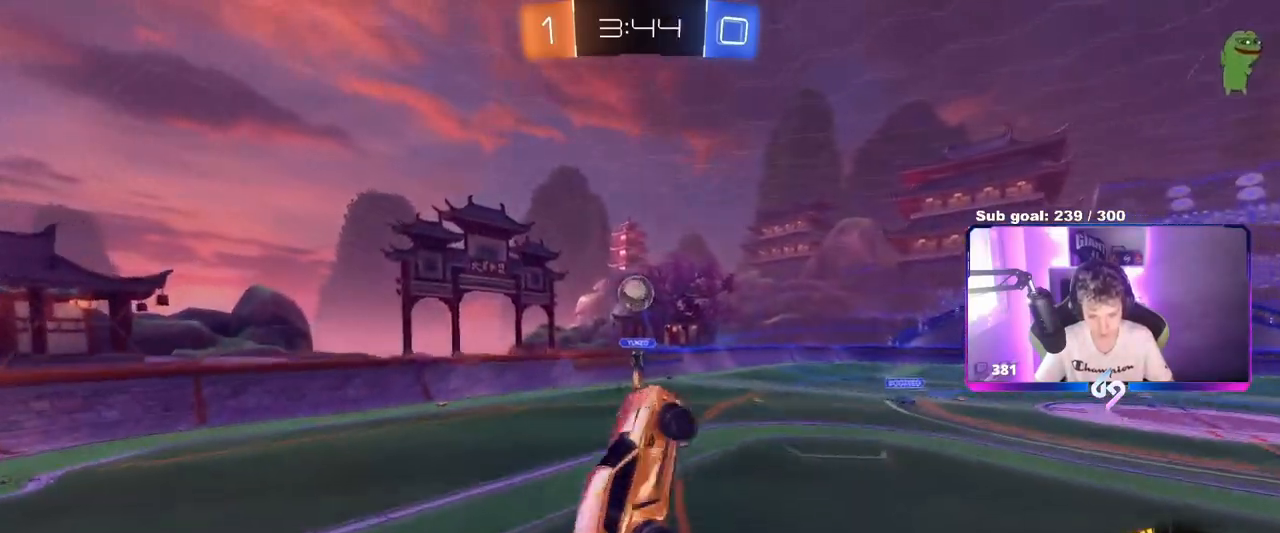
{"keys": ["a", "shift"], "mouse": ["left"], "mouse_move": "still", "events": [[83, "a", "up"], [83, "s", "up"], [100, "shift", "up"], [183, "a", "down"], [183, "shift", "down"], [183, "w", "down"], [200, "d", "up"], [433, "w", "up"]]}
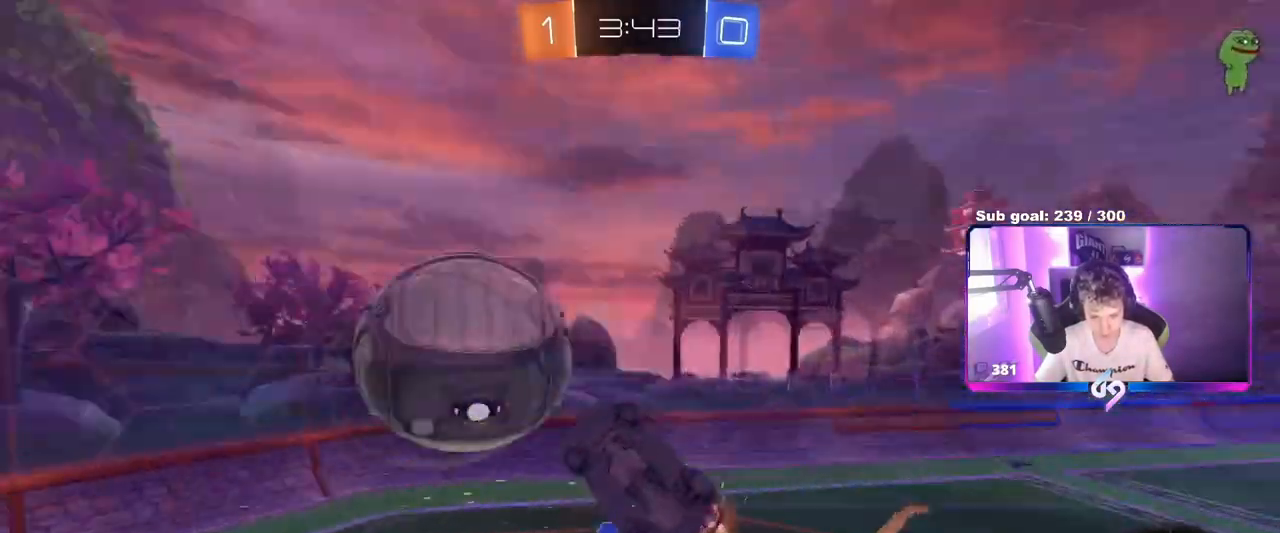
{"keys": ["a"], "mouse": [], "mouse_move": "still", "events": [[167, "mouse_left", "up"], [384, "shift", "up"]]}
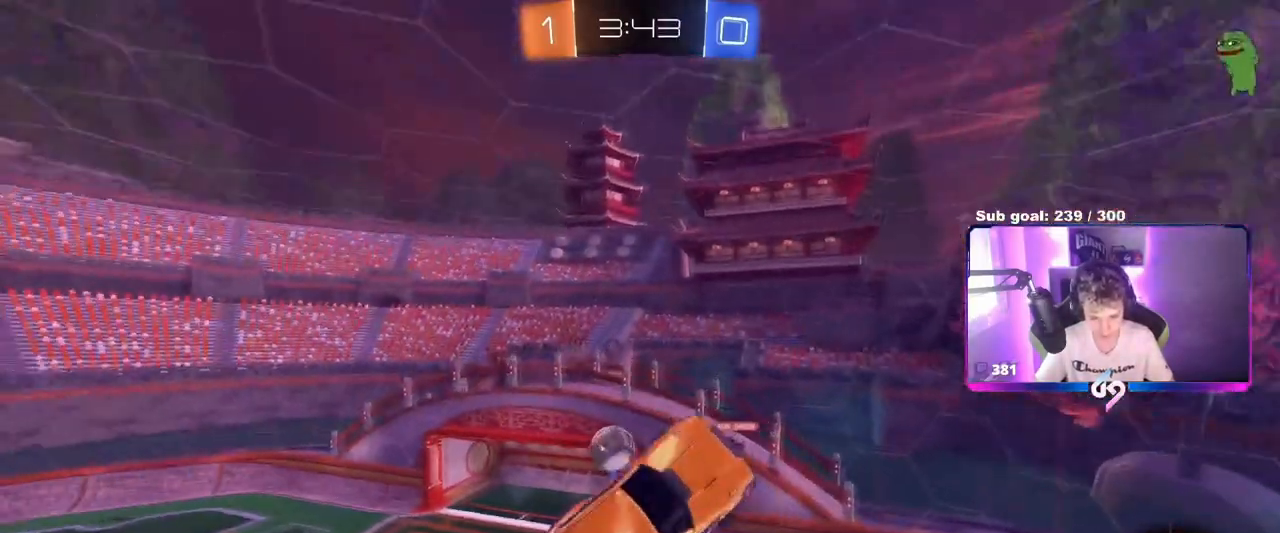
{"keys": ["a", "d", "s", "shift"], "mouse": ["left"], "mouse_move": "still", "events": [[66, "shift", "down"], [116, "s", "down"], [166, "mouse_left", "down"], [350, "mouse_left", "up"], [450, "d", "down"], [500, "mouse_left", "down"]]}
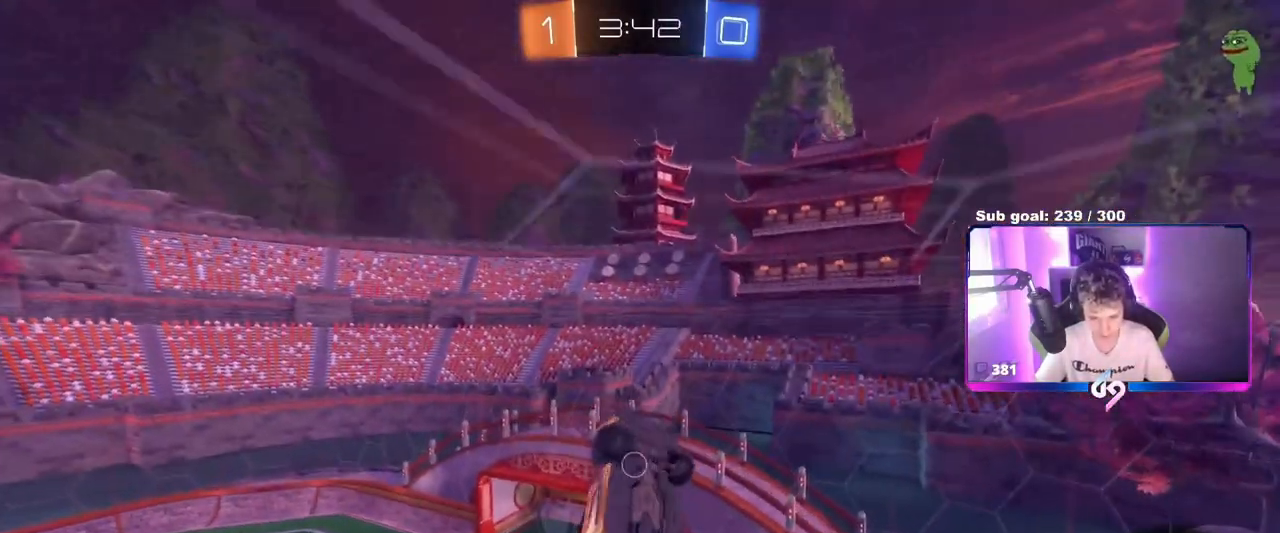
{"keys": ["a", "shift", "w"], "mouse": ["left", "right"], "mouse_move": "still", "events": [[83, "shift", "up"], [184, "d", "up"], [217, "s", "up"], [367, "mouse_right", "down"], [367, "shift", "down"], [467, "w", "down"]]}
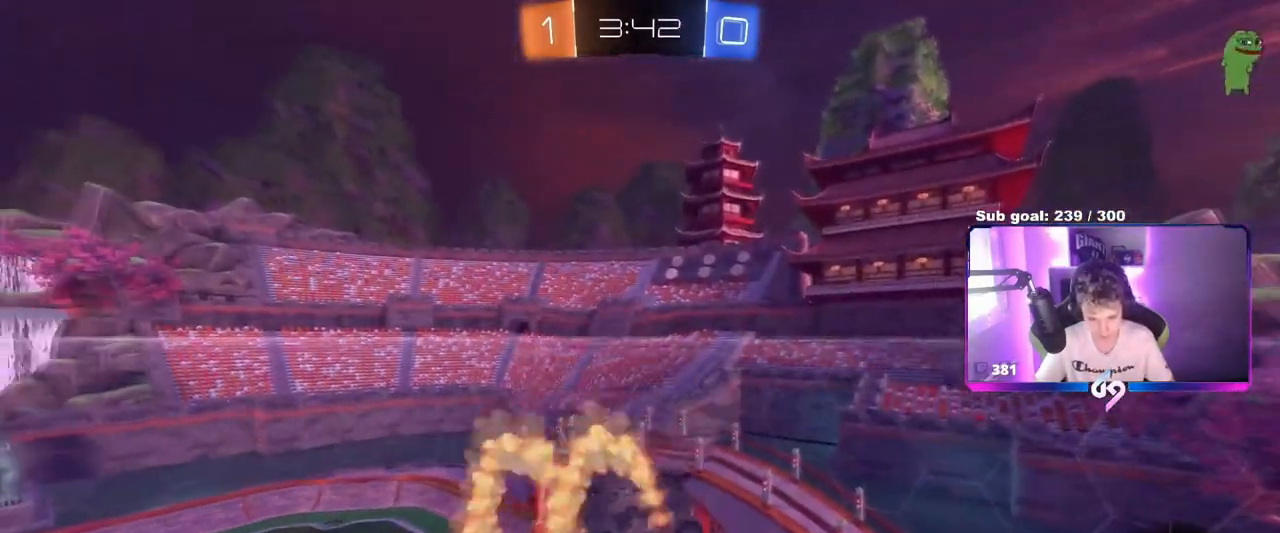
{"keys": ["a", "shift"], "mouse": [], "mouse_move": "still", "events": [[16, "w", "up"], [66, "s", "down"], [100, "mouse_right", "up"], [150, "mouse_left", "up"], [150, "s", "up"]]}
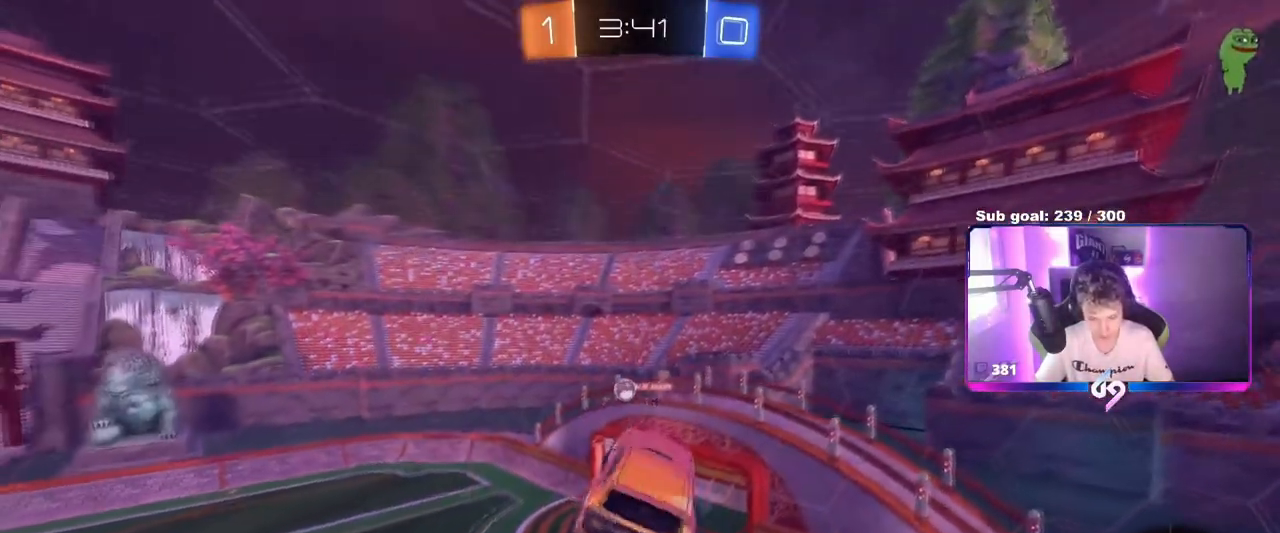
{"keys": ["shift", "w"], "mouse": [], "mouse_move": "up", "events": [[17, "shift", "up"], [117, "a", "up"], [117, "d", "down"], [167, "s", "down"], [217, "shift", "down"], [300, "s", "up"], [400, "d", "up"], [484, "w", "down"]]}
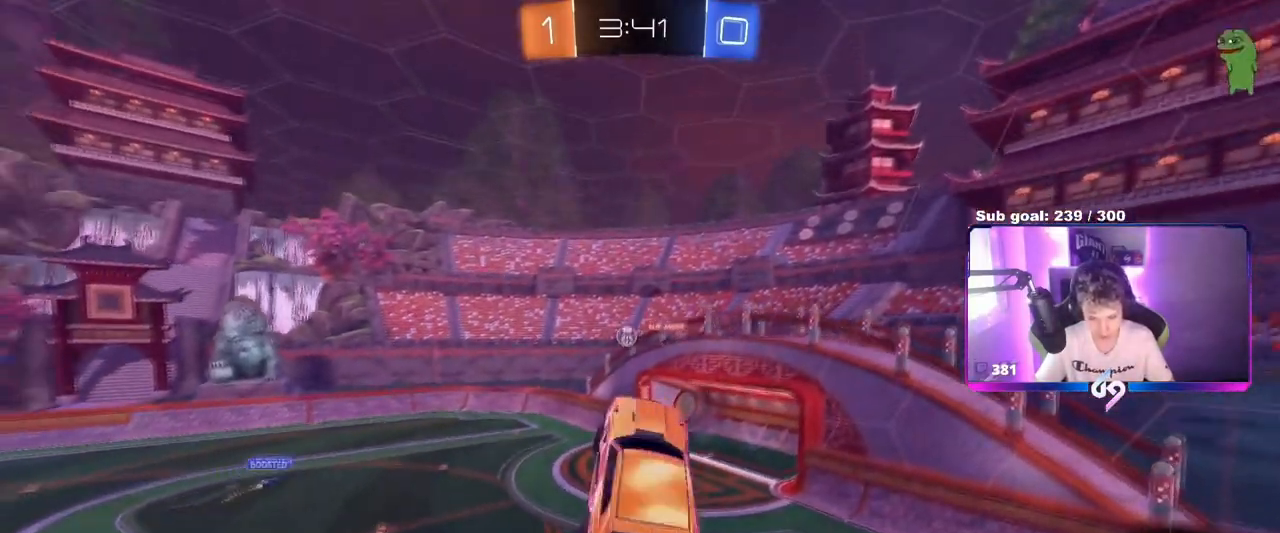
{"keys": ["d", "s", "shift"], "mouse": [], "mouse_move": "still", "events": [[33, "mouse_right", "down"], [133, "s", "down"], [133, "w", "up"], [183, "d", "down"], [183, "mouse_right", "up"]]}
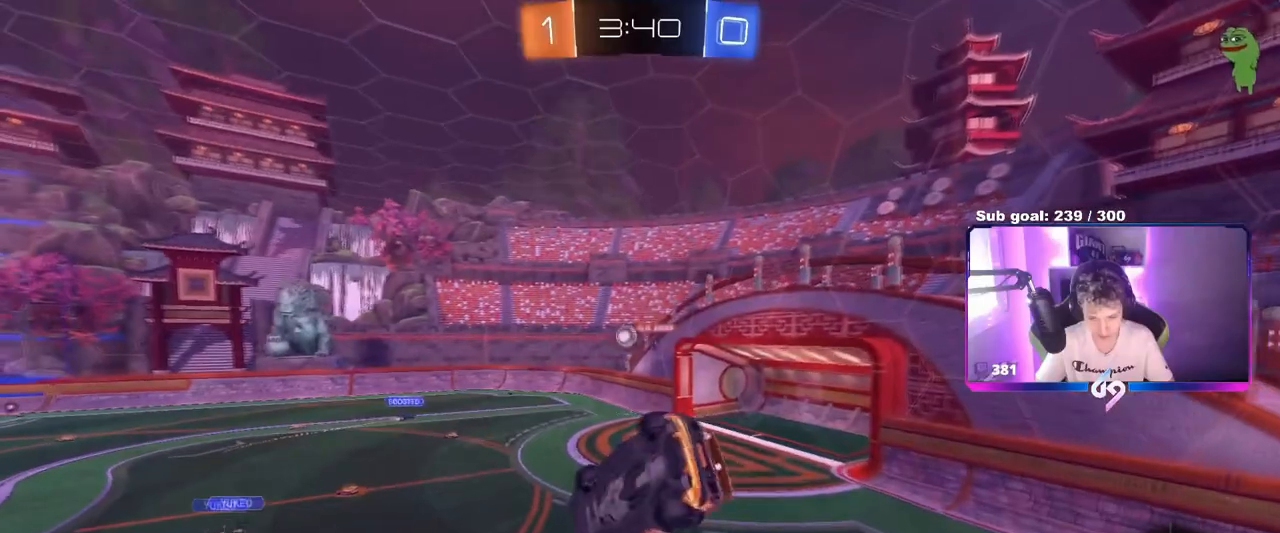
{"keys": ["d", "shift"], "mouse": [], "mouse_move": "still", "events": [[234, "s", "up"]]}
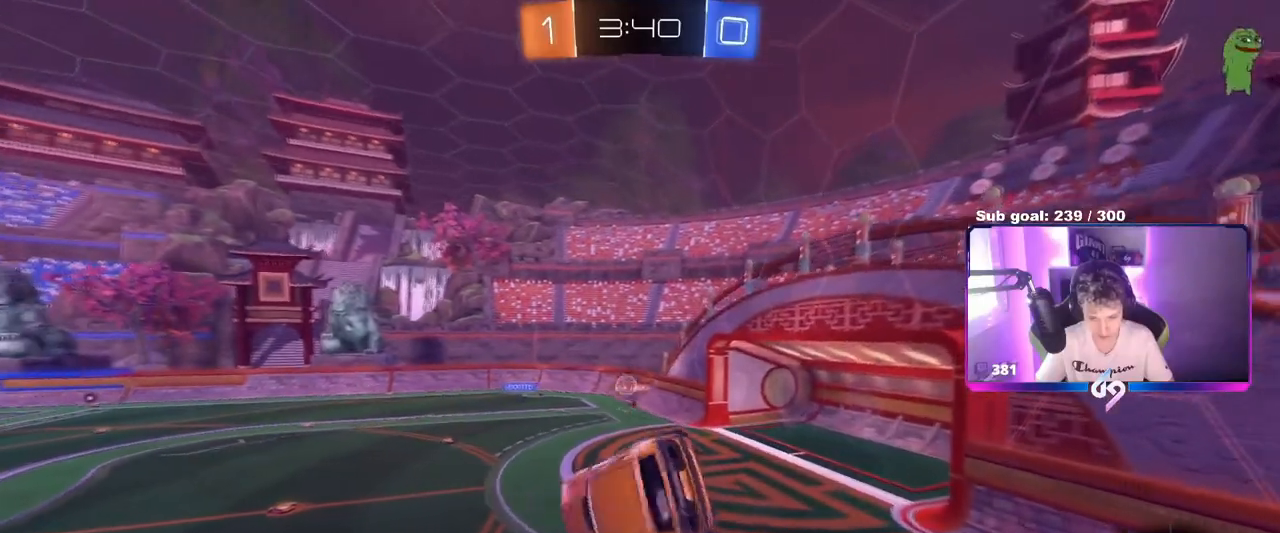
{"keys": ["d"], "mouse": [], "mouse_move": "still", "events": [[16, "s", "down"], [116, "shift", "up"], [216, "s", "up"], [300, "d", "up"], [483, "d", "down"]]}
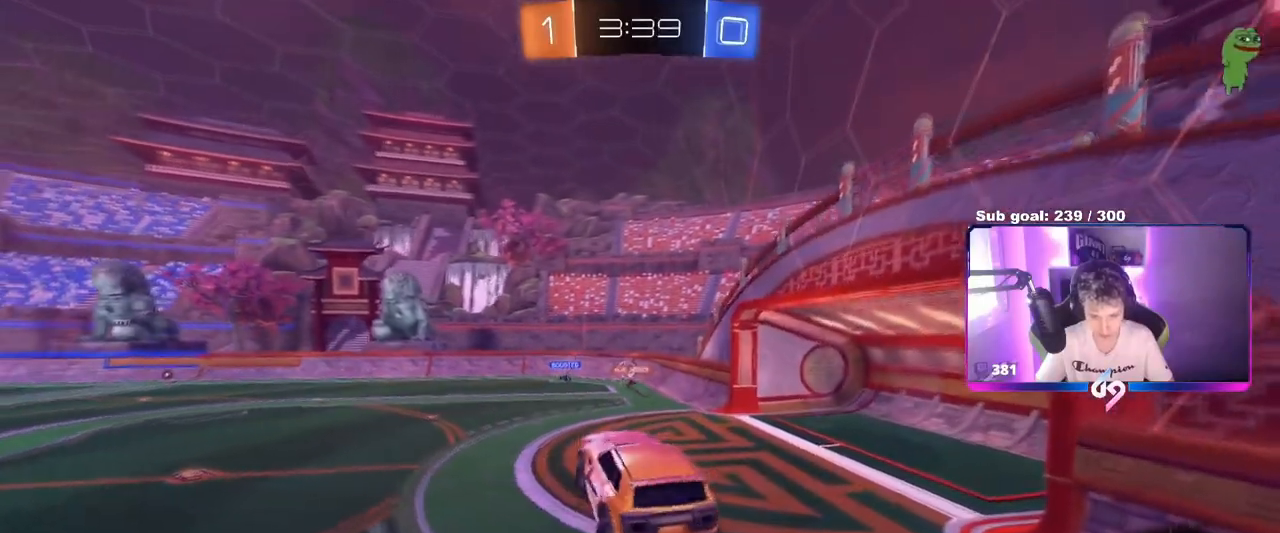
{"keys": ["a", "w"], "mouse": [], "mouse_move": "still", "events": [[33, "d", "up"], [367, "a", "down"], [367, "w", "down"]]}
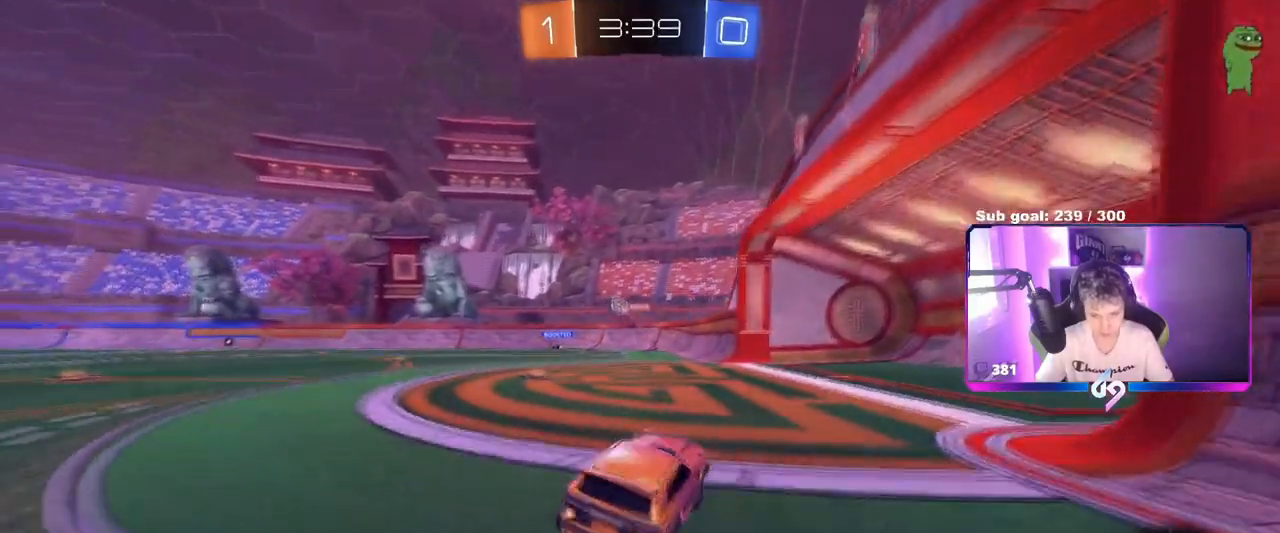
{"keys": ["w"], "mouse": [], "mouse_move": "still", "events": [[383, "a", "up"]]}
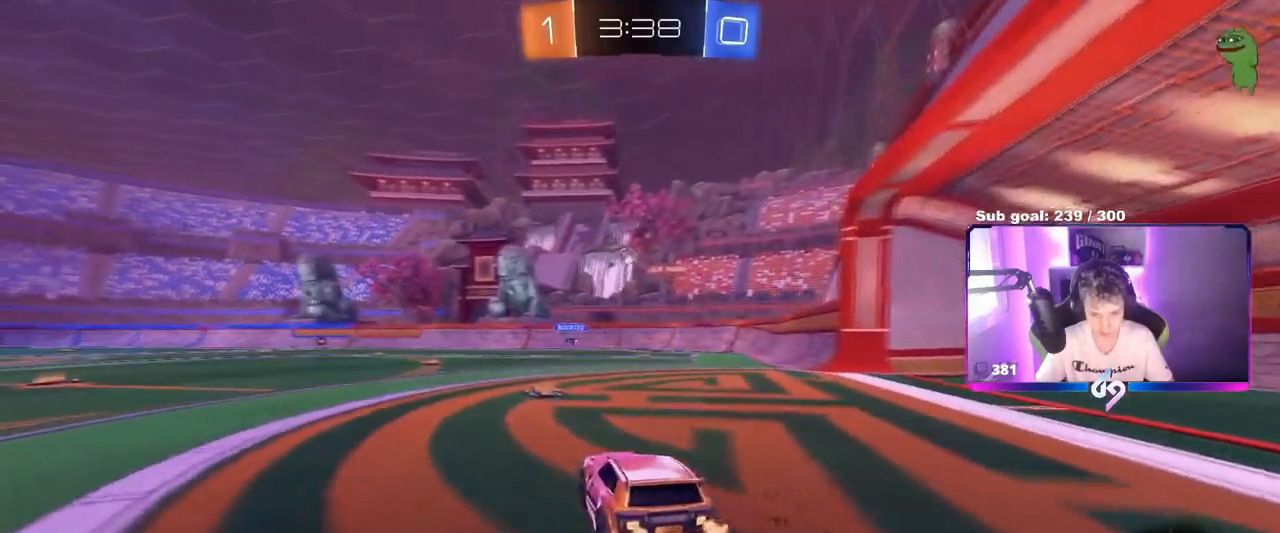
{"keys": ["a", "s", "shift"], "mouse": ["right"], "mouse_move": "still", "events": [[134, "a", "down"], [167, "a", "up"], [200, "d", "down"], [250, "mouse_right", "down"], [300, "a", "down"], [300, "d", "up"], [300, "shift", "down"], [350, "mouse_right", "up"], [400, "mouse_right", "down"], [400, "s", "down"], [400, "w", "up"]]}
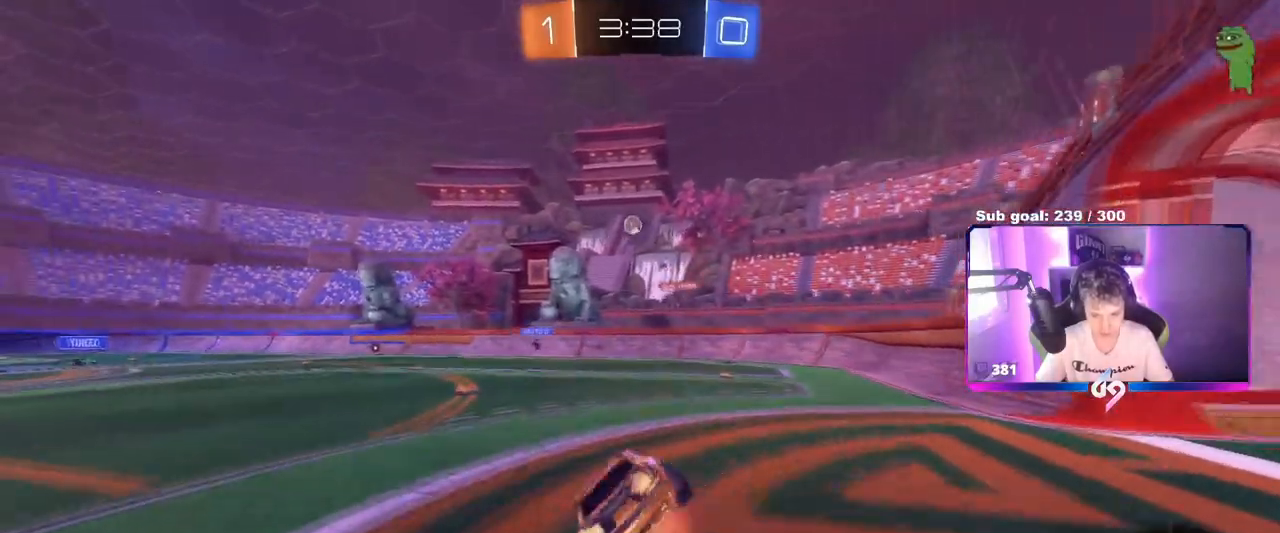
{"keys": ["a", "s", "shift"], "mouse": [], "mouse_move": "still", "events": [[50, "mouse_right", "up"], [367, "s", "up"], [467, "s", "down"]]}
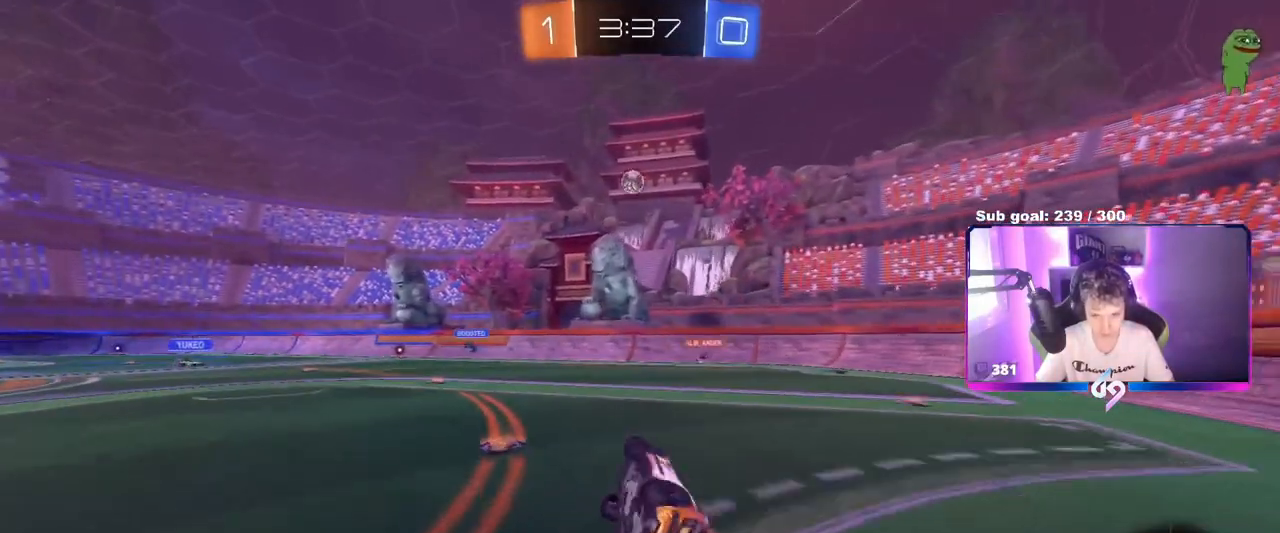
{"keys": ["d", "w"], "mouse": [], "mouse_move": "still", "events": [[100, "s", "up"], [200, "shift", "up"], [284, "a", "up"], [284, "w", "down"], [334, "d", "down"]]}
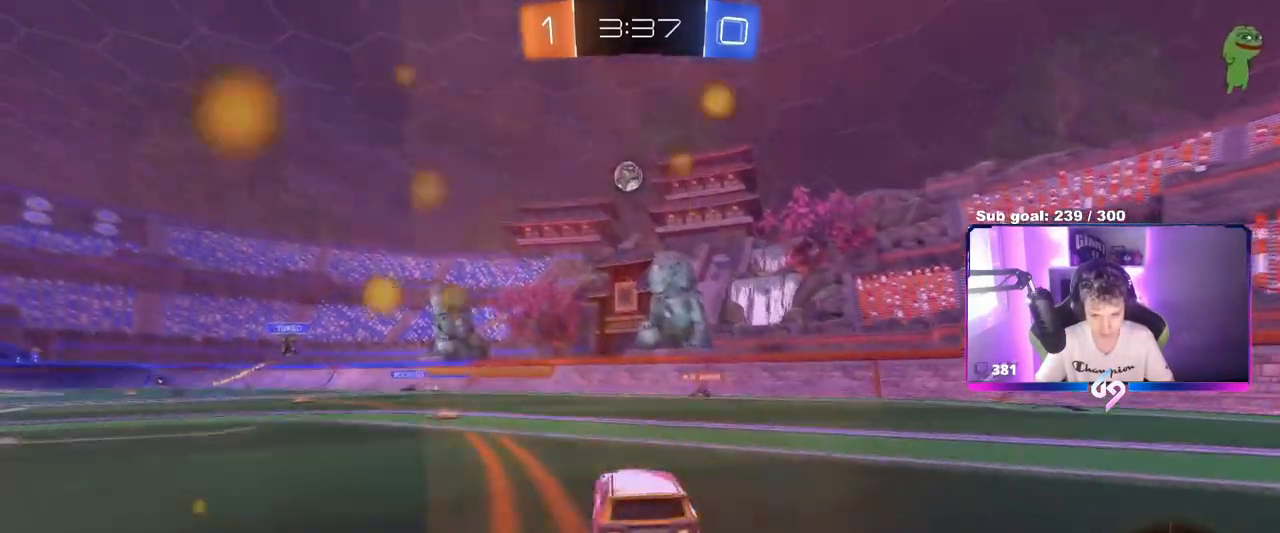
{"keys": ["d", "w"], "mouse": [], "mouse_move": "still", "events": [[166, "shift", "down"], [250, "shift", "up"]]}